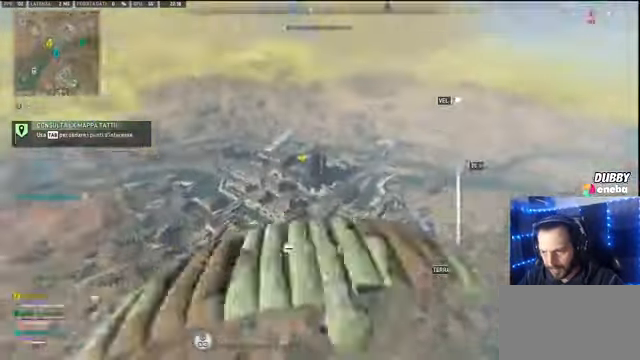
Gameplay with keyboard and mouse; each line is a JSON object with the keys and mouse buttons held at the frame after it. "events" lists presses ("down") and releases ("up") of "1", "2", "3", "4", "5", "a", "alt", "c", "caps_lock", "ctrl", "d", "e", "f", "g", "q", "r", "s", "shift", "space", "t", "tab", "v", "w", "x", "z" and "mouse_wheel" between this image and that frame as [ms after this image, input, new state], when the widget could be followed in between. "mouse_wheel" = the "wheel" button of the "mouse" list. No other keys are recorded. "wheel" means that the mouse wheel is clicked or scrolled. Not read: mouse_move.
{"keys": ["w"], "mouse": [], "events": []}
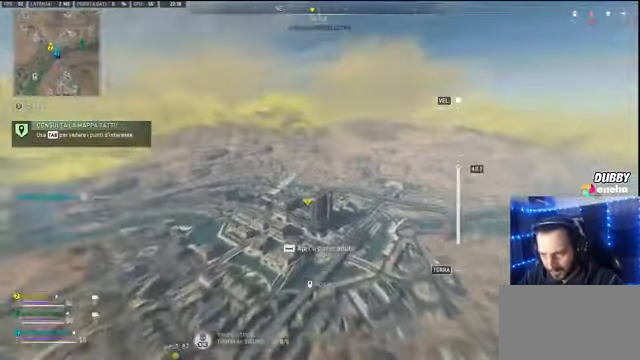
{"keys": ["w"], "mouse": [], "events": []}
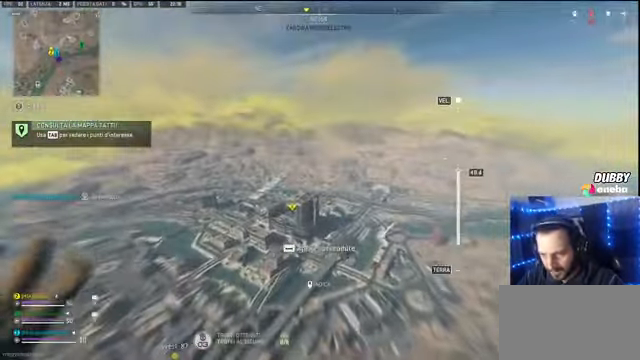
{"keys": ["w"], "mouse": [], "events": []}
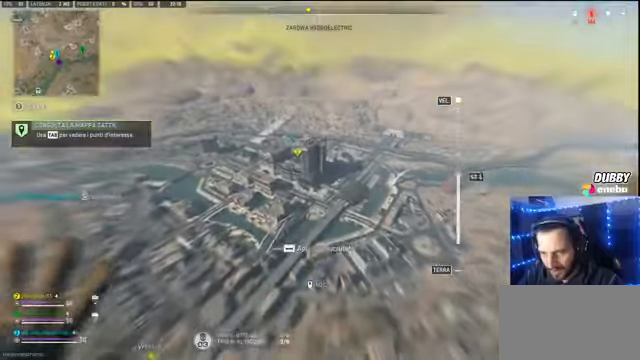
{"keys": ["w"], "mouse": [], "events": []}
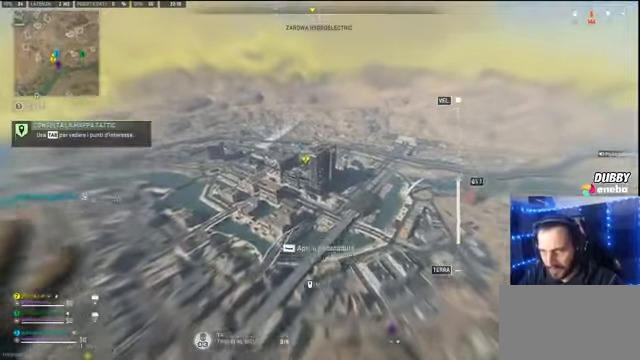
{"keys": ["w"], "mouse": [], "events": [[234, "space", "down"], [400, "space", "up"]]}
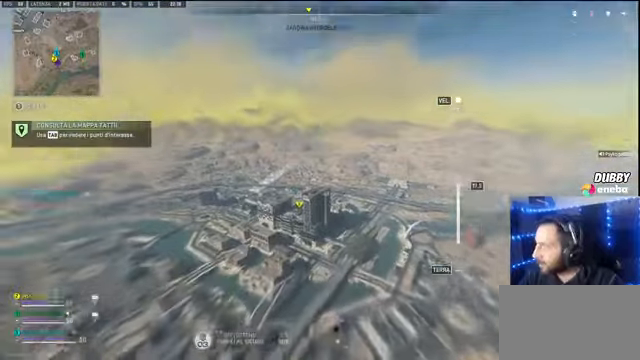
{"keys": ["w"], "mouse": [], "events": []}
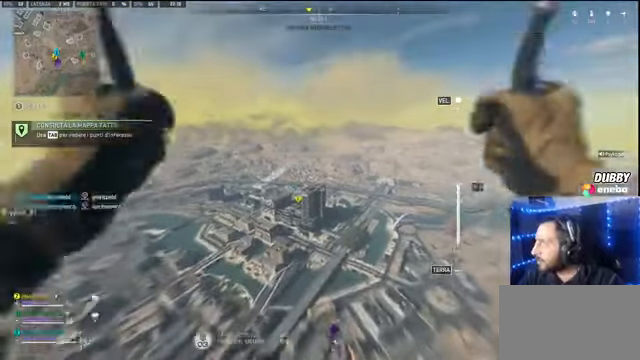
{"keys": ["w"], "mouse": [], "events": []}
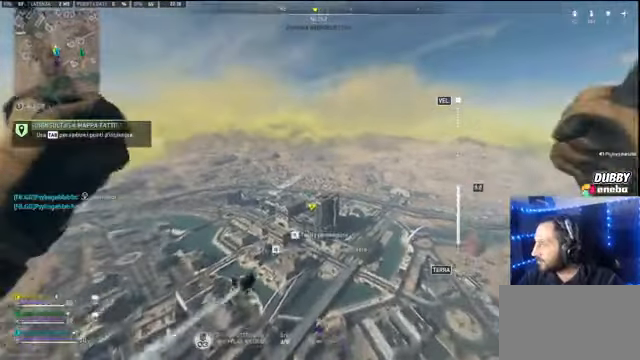
{"keys": ["w"], "mouse": [], "events": [[167, "c", "down"], [234, "c", "up"], [334, "c", "down"], [400, "c", "up"]]}
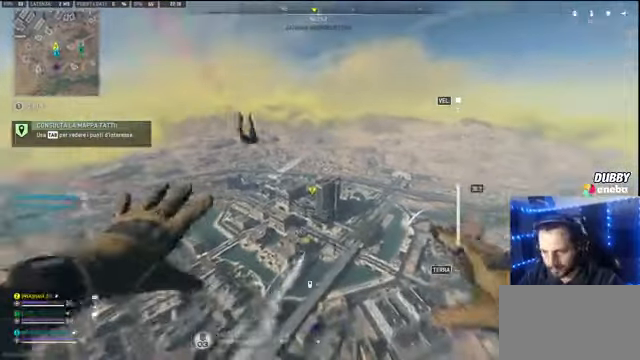
{"keys": ["w"], "mouse": [], "events": []}
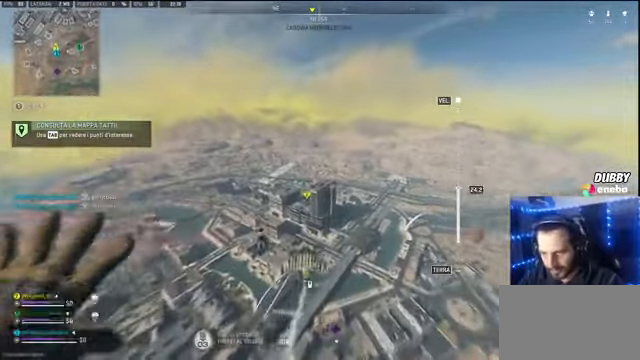
{"keys": ["w"], "mouse": [], "events": []}
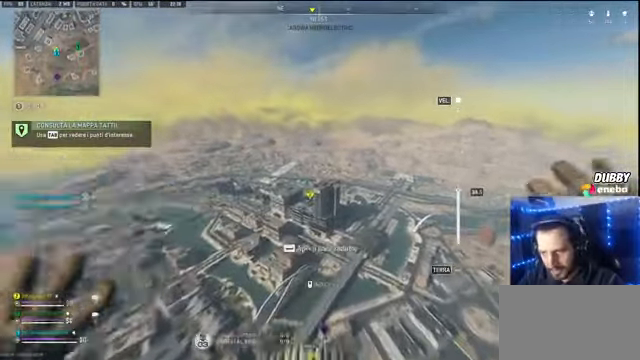
{"keys": ["w"], "mouse": [], "events": []}
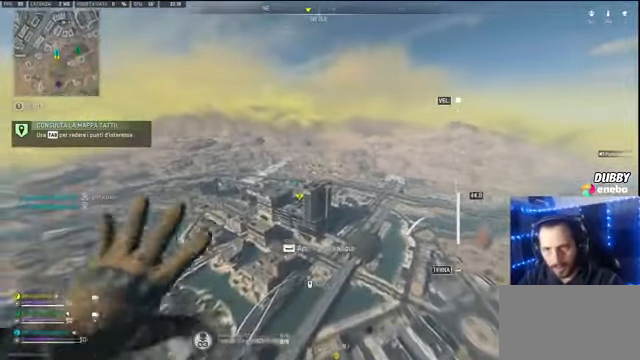
{"keys": ["w"], "mouse": [], "events": []}
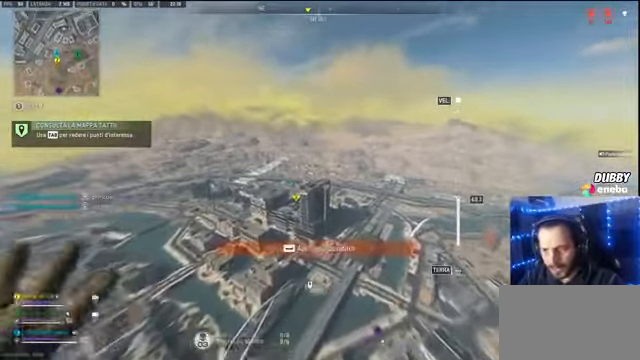
{"keys": ["w"], "mouse": [], "events": [[234, "space", "down"], [367, "space", "up"]]}
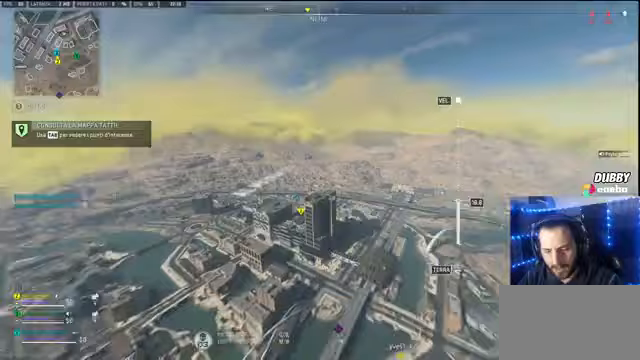
{"keys": ["w"], "mouse": [], "events": []}
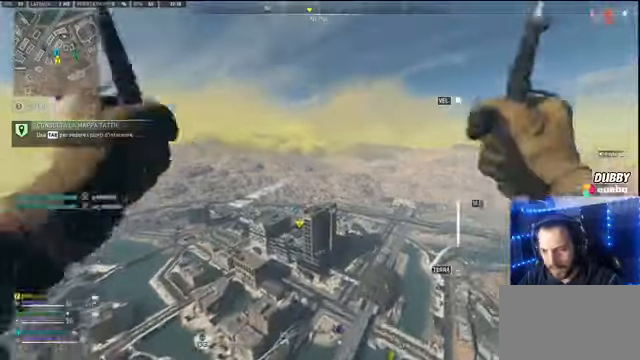
{"keys": ["c", "w"], "mouse": [], "events": [[300, "c", "down"], [400, "c", "up"], [467, "c", "down"]]}
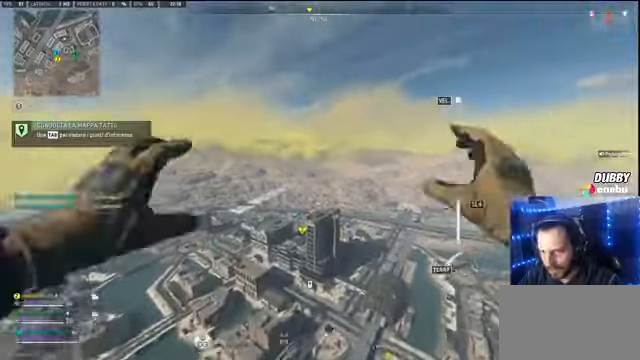
{"keys": ["w"], "mouse": [], "events": [[33, "c", "up"]]}
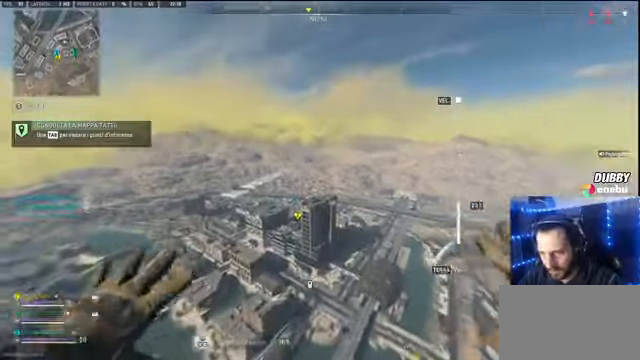
{"keys": ["w"], "mouse": [], "events": []}
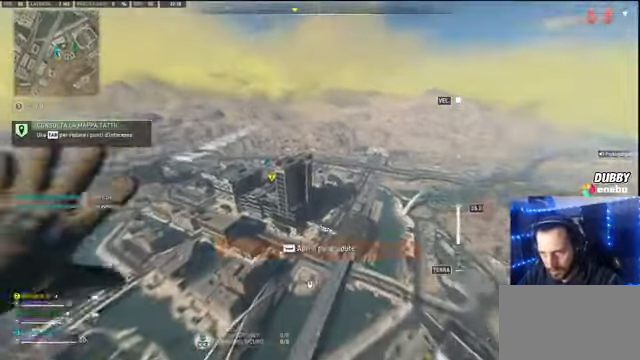
{"keys": ["w"], "mouse": [], "events": []}
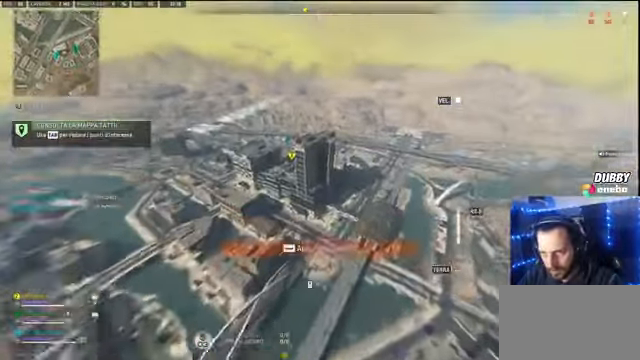
{"keys": ["w"], "mouse": [], "events": []}
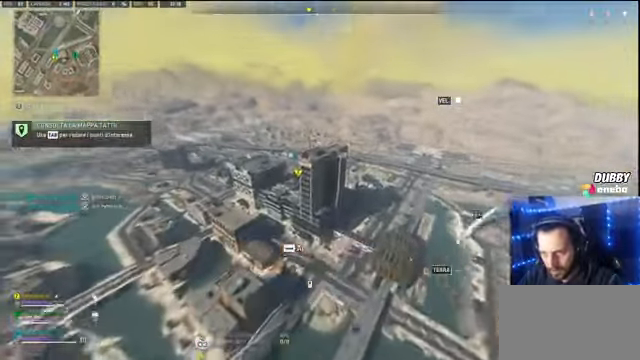
{"keys": ["w"], "mouse": [], "events": []}
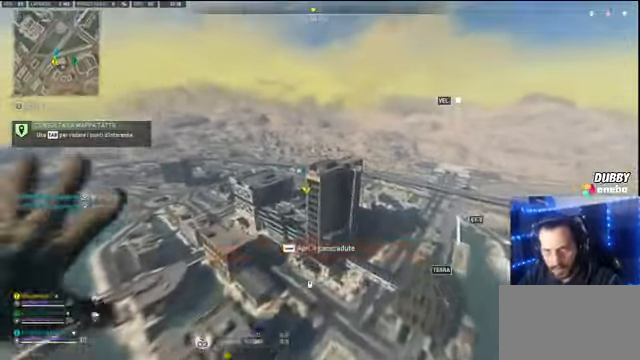
{"keys": ["w"], "mouse": [], "events": [[200, "space", "down"], [300, "space", "up"]]}
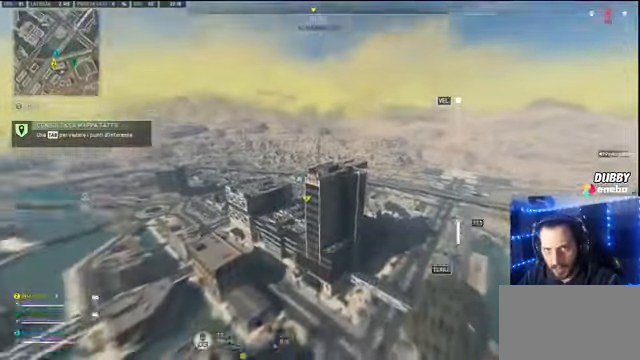
{"keys": ["w"], "mouse": [], "events": []}
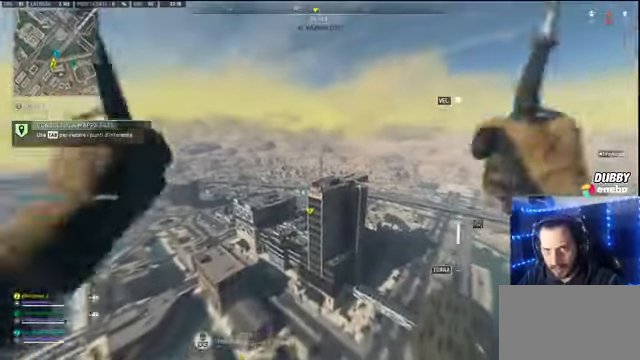
{"keys": ["w"], "mouse": [], "events": []}
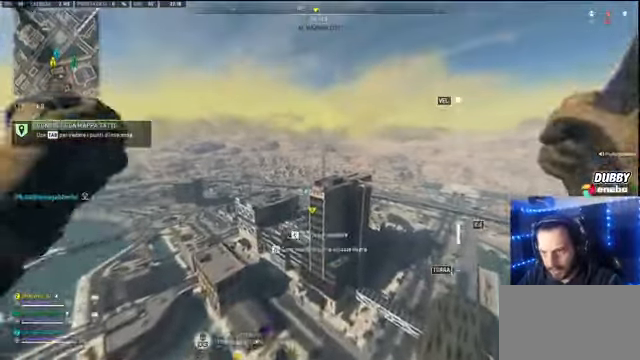
{"keys": ["w"], "mouse": [], "events": [[33, "c", "down"], [267, "c", "up"]]}
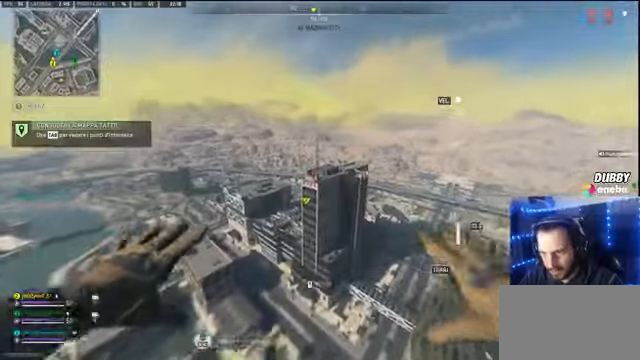
{"keys": ["w"], "mouse": [], "events": []}
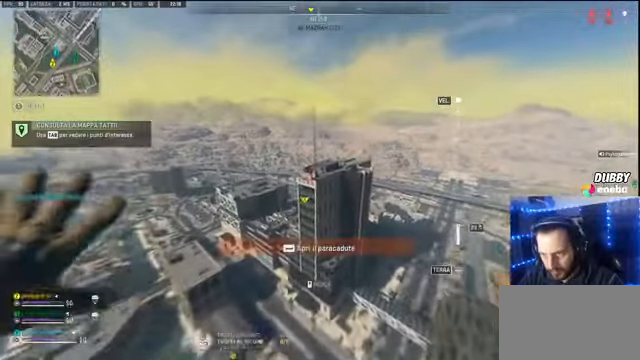
{"keys": ["w"], "mouse": [], "events": [[333, "space", "down"], [466, "space", "up"]]}
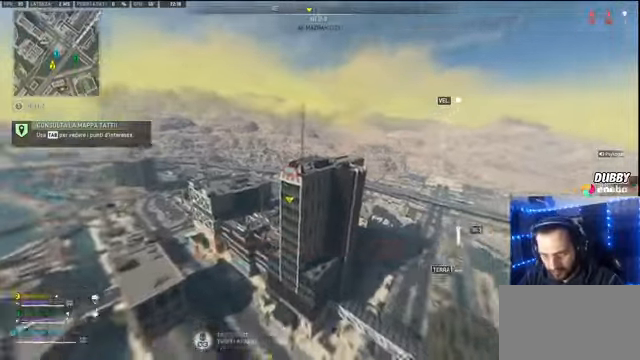
{"keys": ["w"], "mouse": [], "events": []}